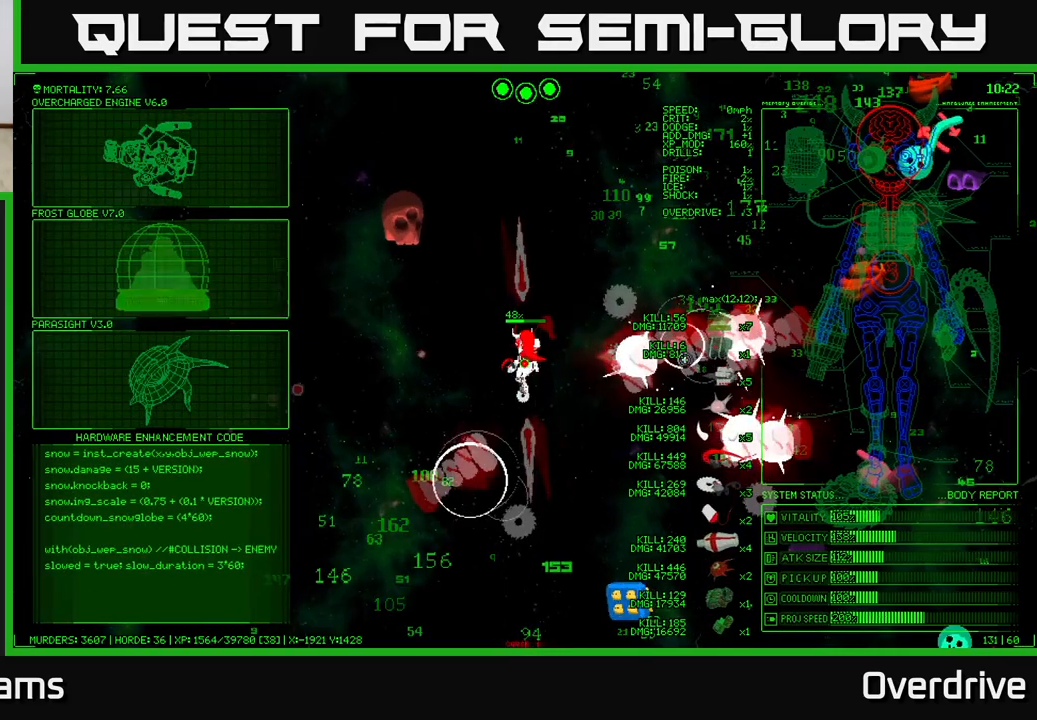
Gameplay with a controller (Xbox layout); each line is a JSON object with the inputs held at the frame after it. "events" lists button and stick changes between this image and that frame as [ms after this image, input, new state], when the widget could be followed in between.
{"buttons": [], "left_stick": "left", "right_stick": "down", "events": [[33, "left_stick", "up-left"], [133, "right_stick", "down"], [250, "left_stick", "left"]]}
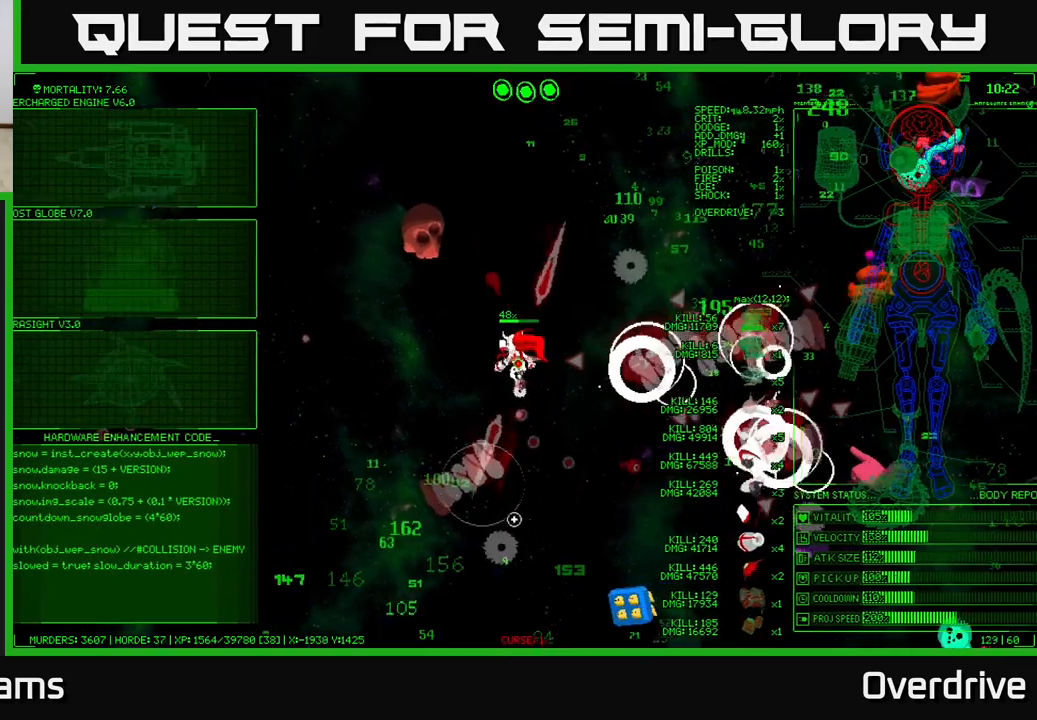
{"buttons": [], "left_stick": "left", "right_stick": "down", "events": []}
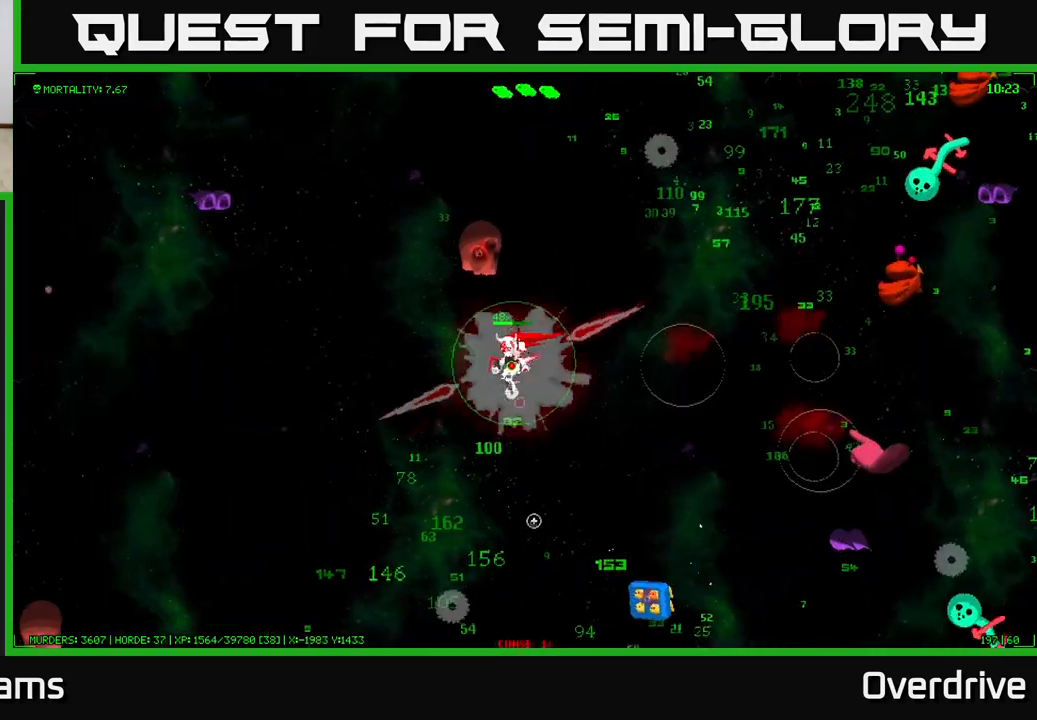
{"buttons": [], "left_stick": "down", "right_stick": "down-right", "events": [[50, "left_stick", "down"], [67, "right_stick", "down-right"]]}
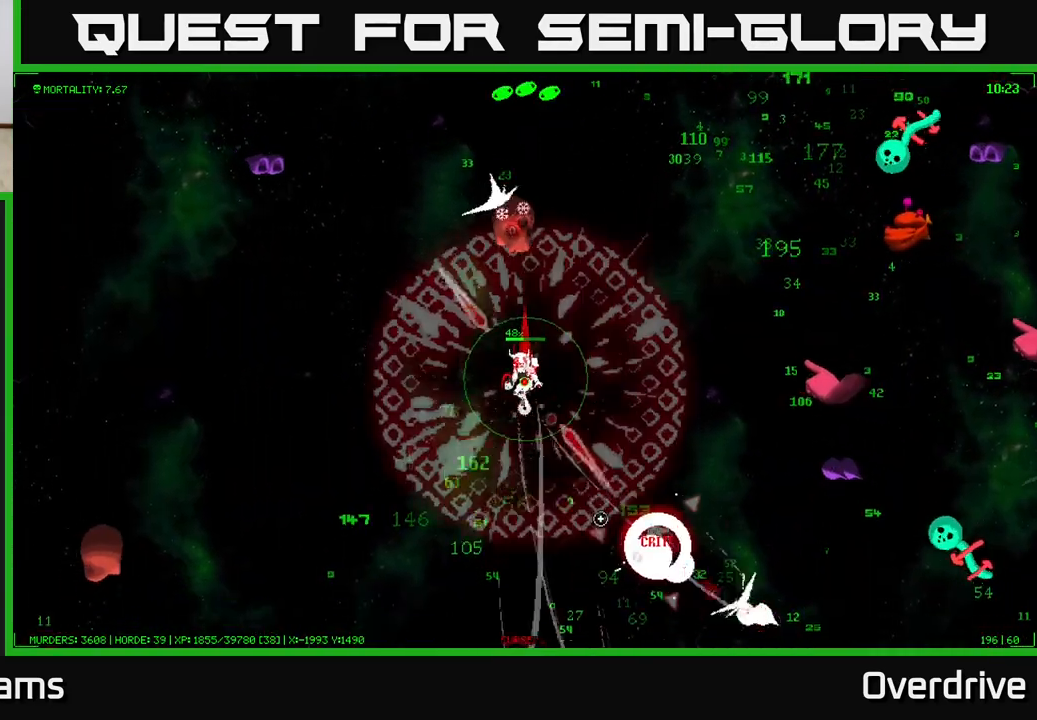
{"buttons": [], "left_stick": "down-right", "right_stick": "up-right", "events": [[217, "right_stick", "up-right"], [233, "left_stick", "down-right"]]}
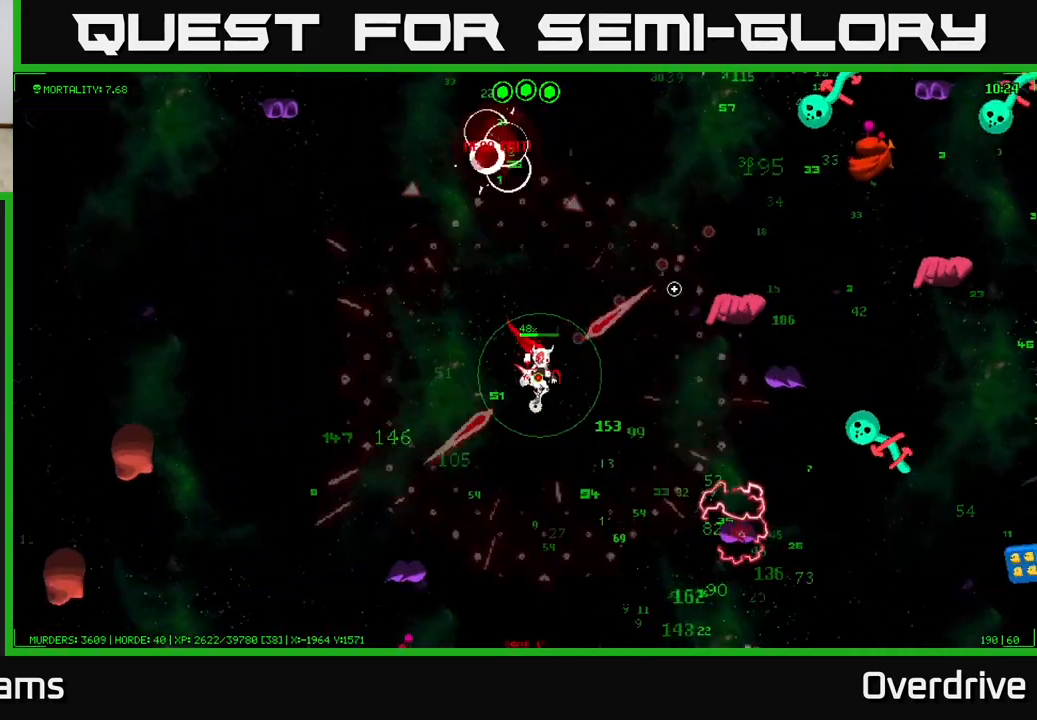
{"buttons": [], "left_stick": "down", "right_stick": "up-right", "events": [[50, "left_stick", "right"], [283, "left_stick", "down"]]}
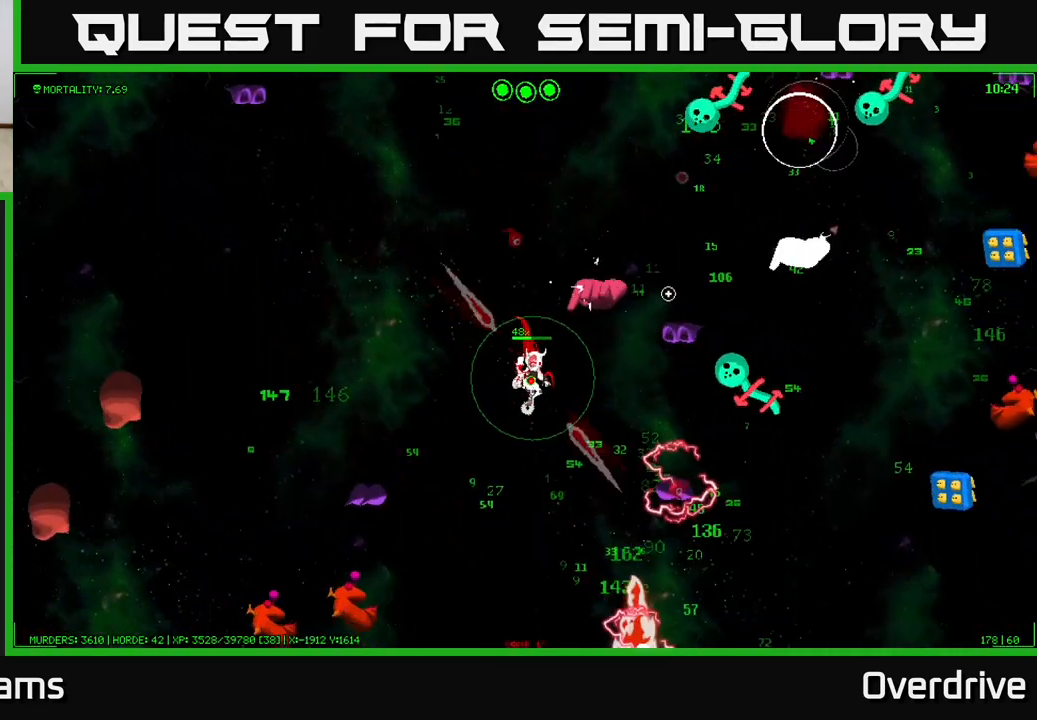
{"buttons": [], "left_stick": "down", "right_stick": "down-right", "events": [[33, "right_stick", "right"], [167, "right_stick", "down-right"], [183, "left_stick", "down-right"], [433, "left_stick", "down"]]}
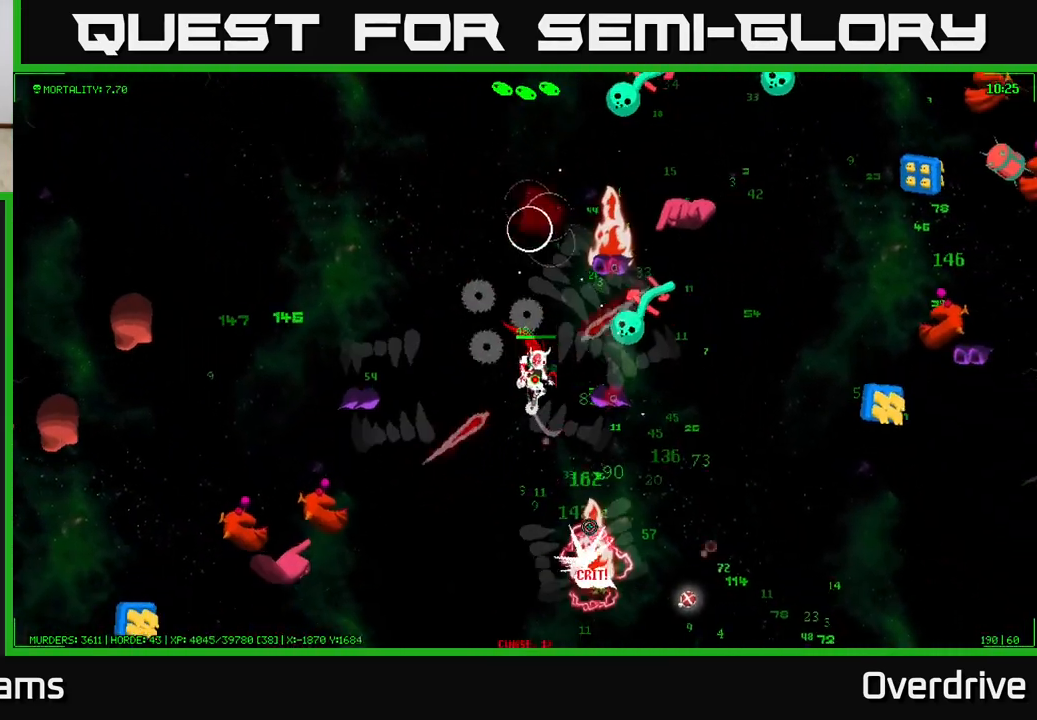
{"buttons": [], "left_stick": "down-right", "right_stick": "down-right", "events": [[283, "left_stick", "down-right"]]}
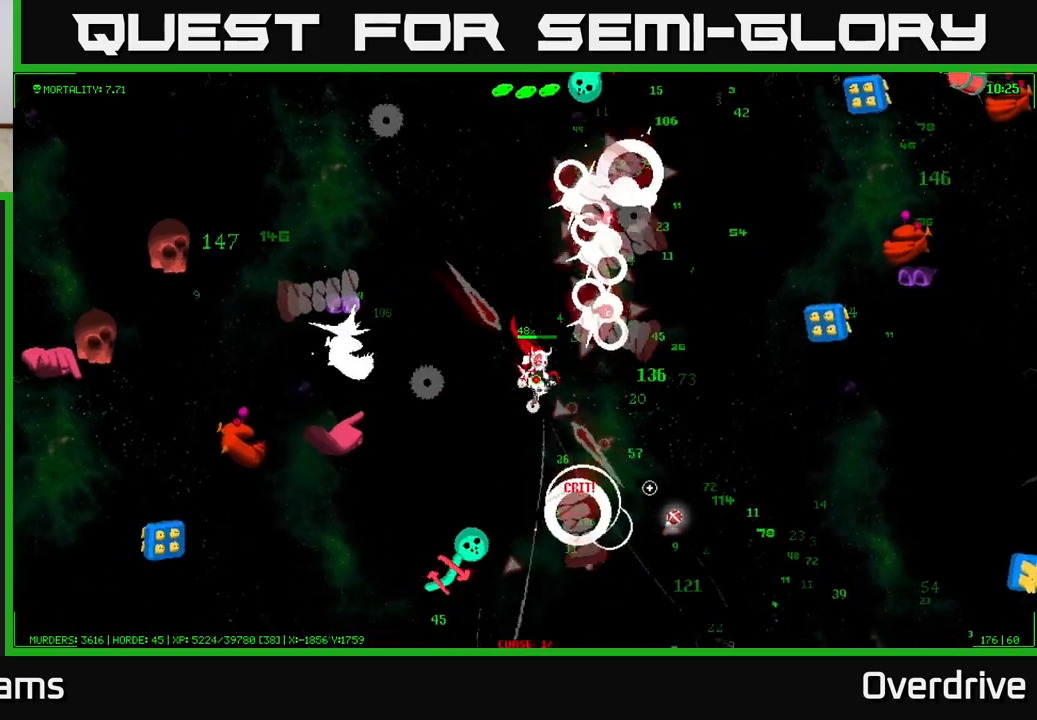
{"buttons": [], "left_stick": "down-right", "right_stick": "up-right", "events": [[67, "left_stick", "right"], [83, "right_stick", "right"], [283, "right_stick", "up-right"], [400, "left_stick", "down-right"]]}
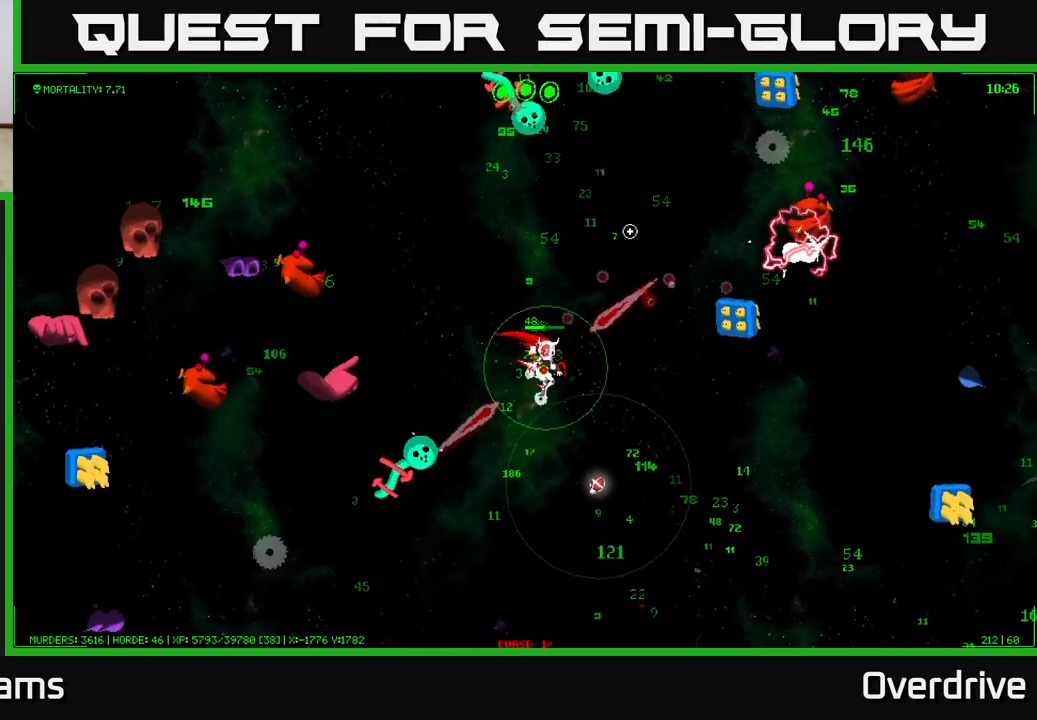
{"buttons": [], "left_stick": "right", "right_stick": "up", "events": [[250, "right_stick", "up"], [467, "left_stick", "right"]]}
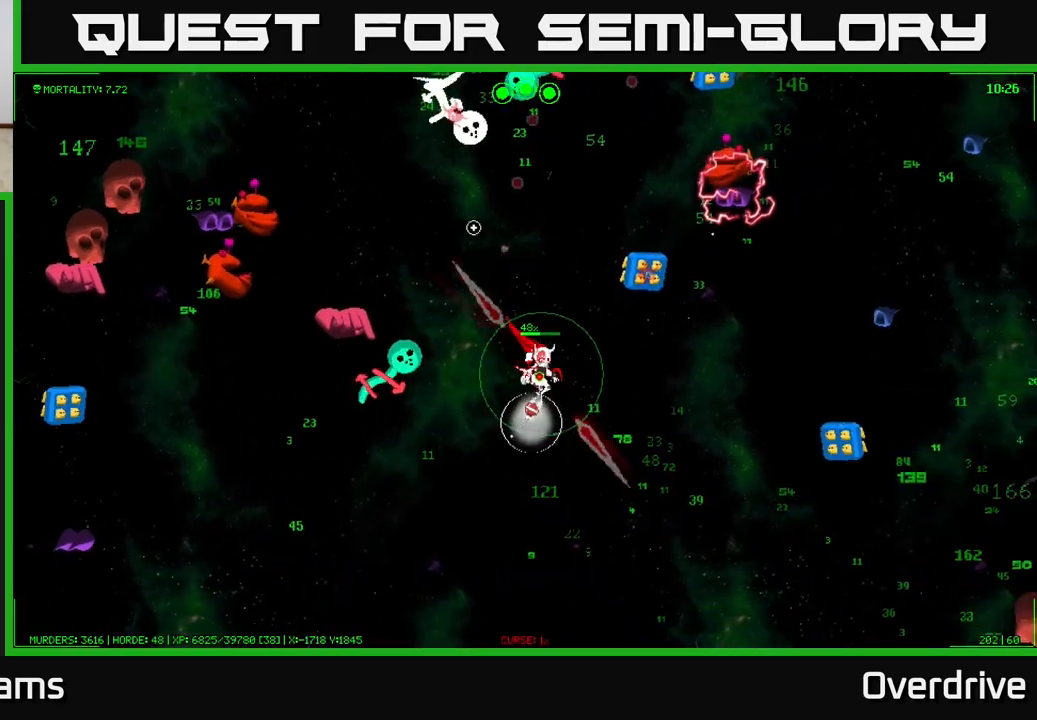
{"buttons": [], "left_stick": "up-right", "right_stick": "up", "events": [[17, "left_stick", "up-right"], [67, "left_stick", "up"], [183, "left_stick", "up-left"], [483, "left_stick", "up-right"]]}
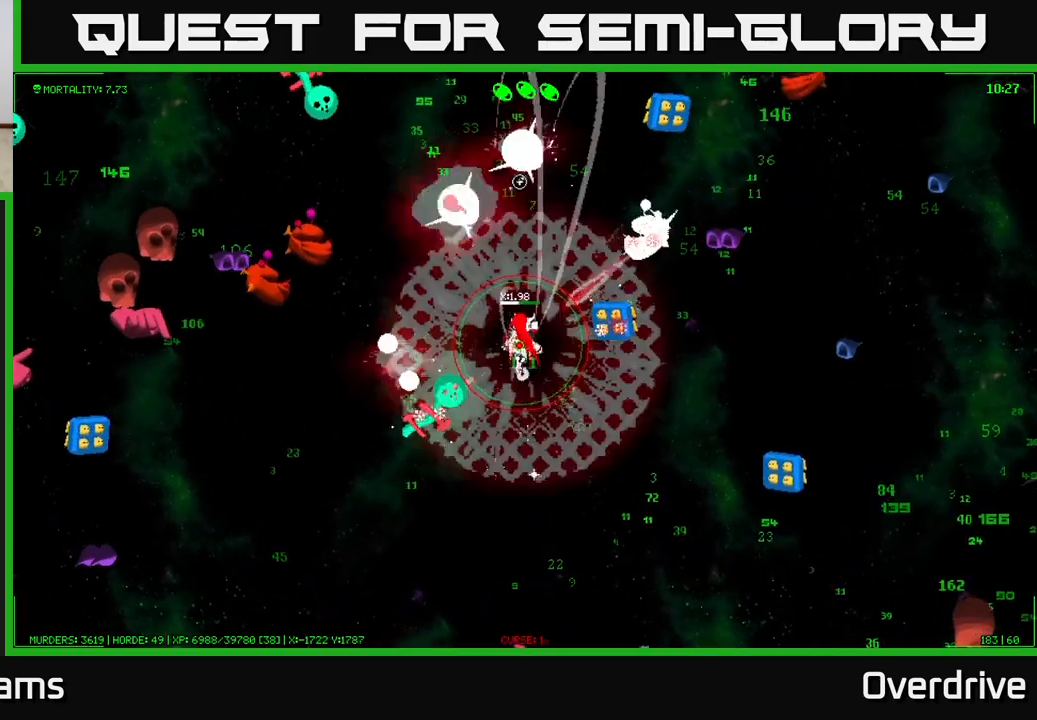
{"buttons": [], "left_stick": "up", "right_stick": "up-right", "events": [[167, "right_stick", "up-right"], [250, "left_stick", "left"], [367, "left_stick", "up-left"], [500, "left_stick", "up"]]}
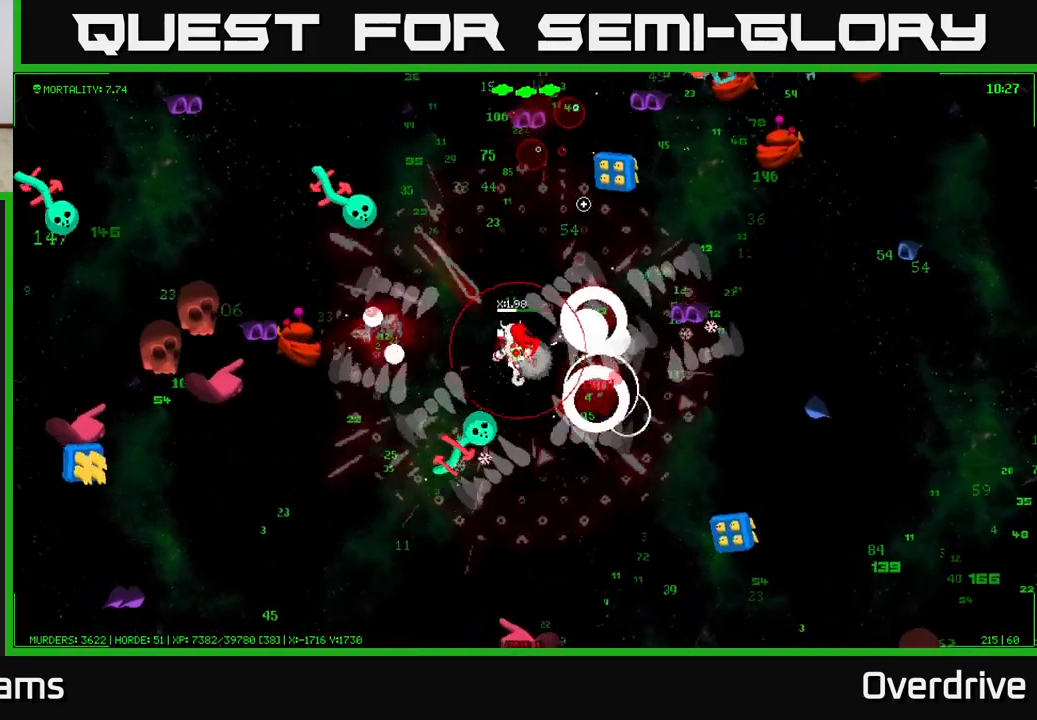
{"buttons": [], "left_stick": "right", "right_stick": "up-right", "events": [[133, "left_stick", "up-right"], [283, "left_stick", "up-left"], [433, "left_stick", "up-right"], [483, "left_stick", "right"]]}
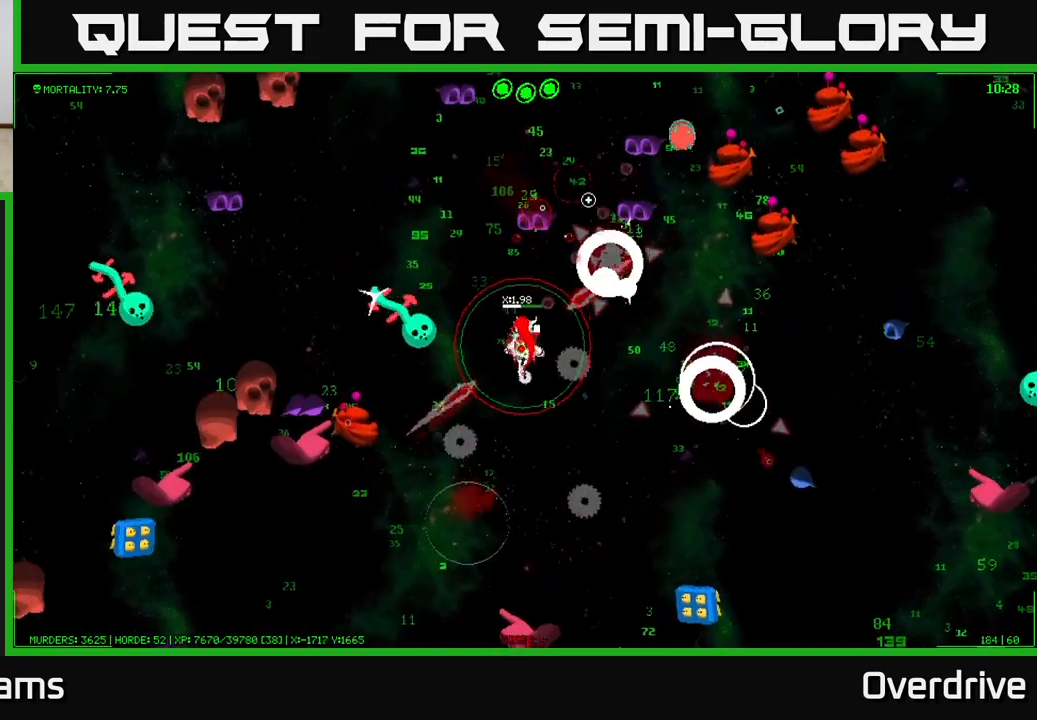
{"buttons": [], "left_stick": "right", "right_stick": "up-right", "events": [[33, "left_stick", "down-right"], [167, "left_stick", "right"], [300, "left_stick", "up-right"], [500, "left_stick", "right"]]}
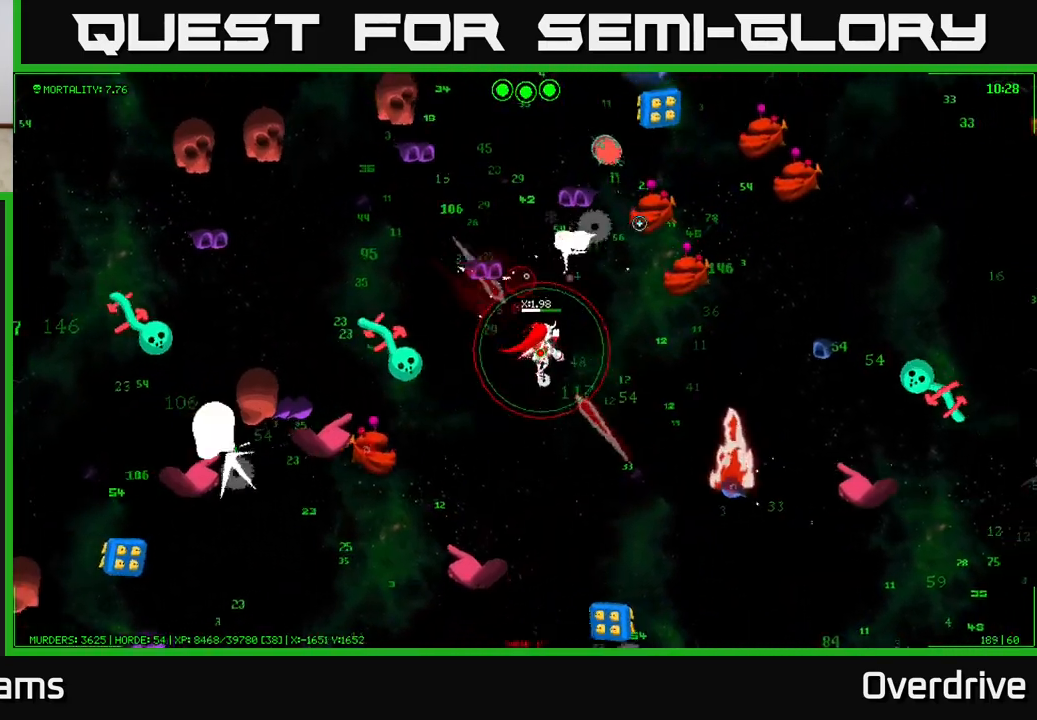
{"buttons": [], "left_stick": "down-left", "right_stick": "up-right", "events": [[267, "left_stick", "up"], [367, "left_stick", "down-left"]]}
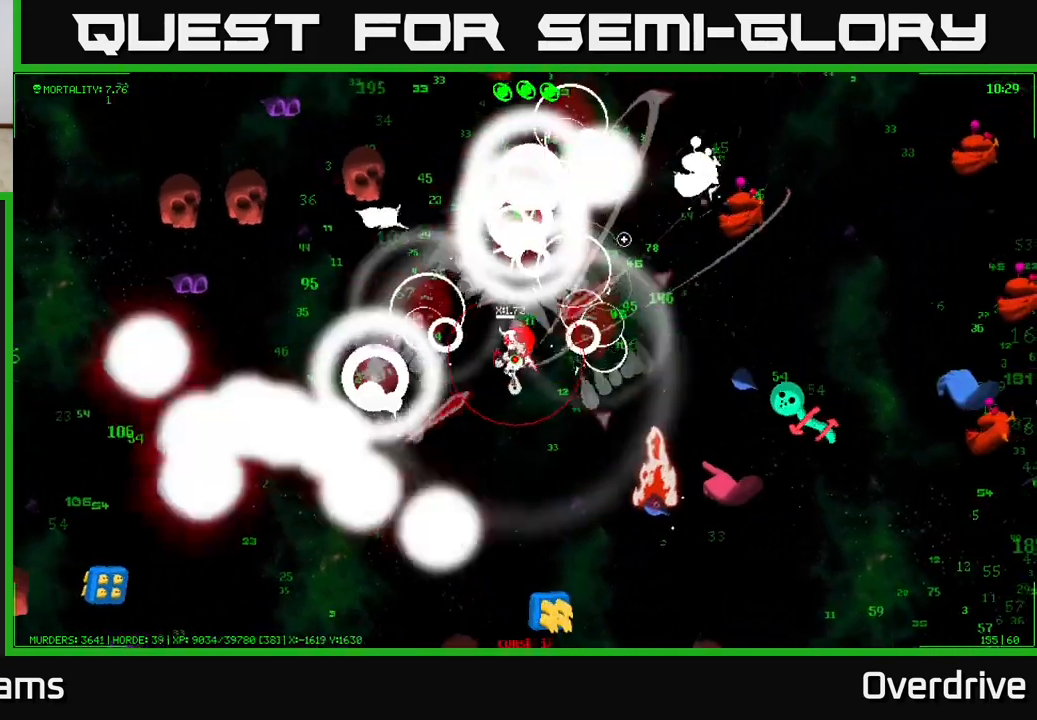
{"buttons": [], "left_stick": "down", "right_stick": "down", "events": [[67, "left_stick", "right"], [183, "left_stick", "up-right"], [283, "right_stick", "down-right"], [433, "left_stick", "down-right"], [500, "left_stick", "down"], [500, "right_stick", "down"]]}
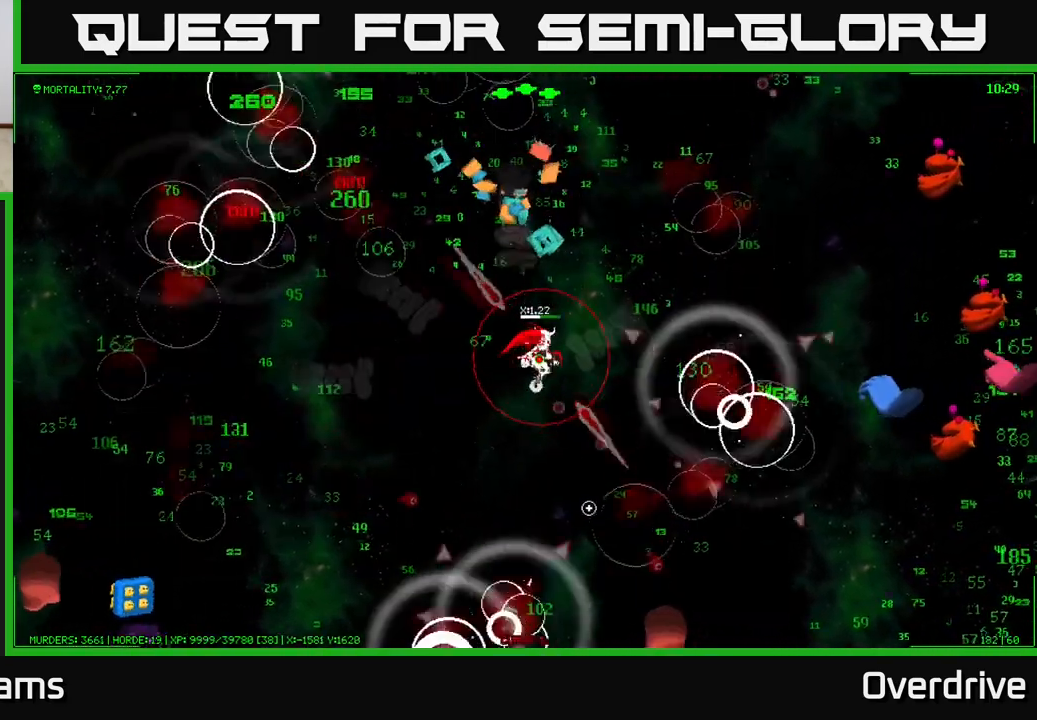
{"buttons": [], "left_stick": "right", "right_stick": "down-right", "events": [[150, "right_stick", "down-right"], [250, "left_stick", "down-right"], [383, "left_stick", "right"]]}
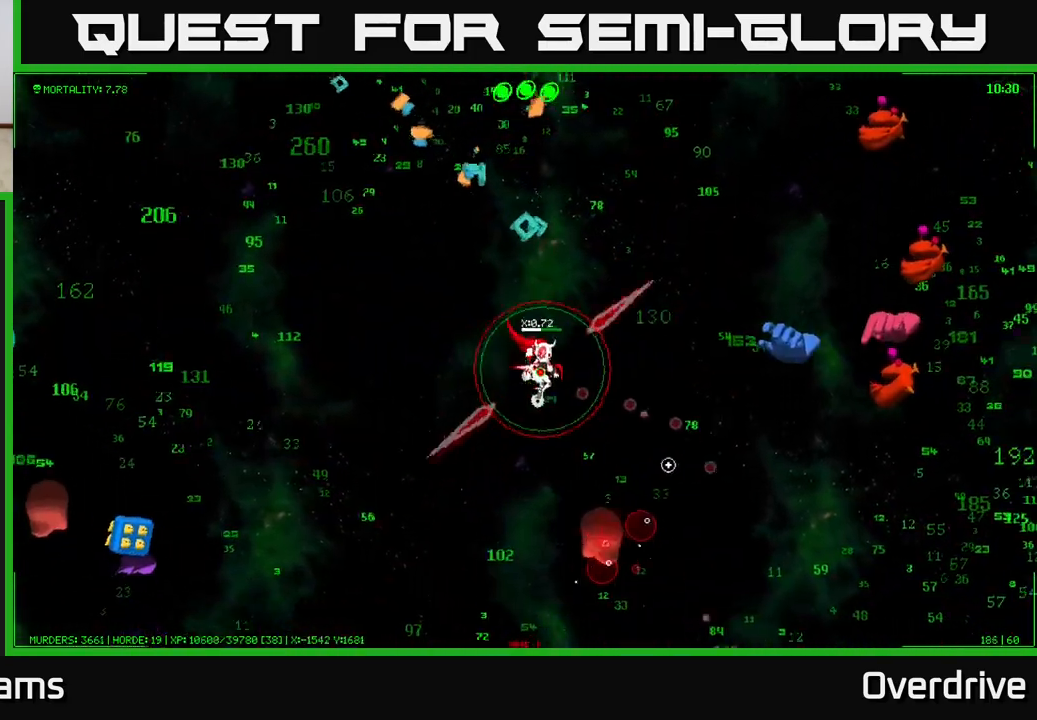
{"buttons": [], "left_stick": "up-left", "right_stick": "down-left", "events": [[133, "right_stick", "down"], [150, "left_stick", "up-right"], [250, "left_stick", "up"], [433, "left_stick", "up-left"], [483, "right_stick", "down-left"]]}
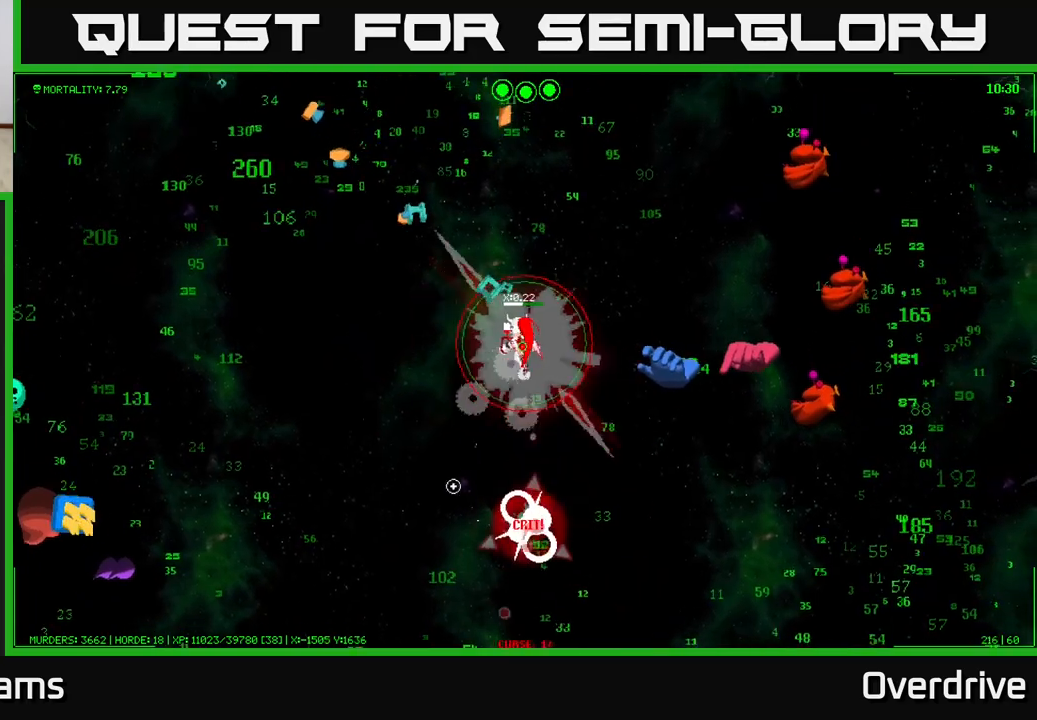
{"buttons": [], "left_stick": "up-left", "right_stick": "up", "events": [[17, "right_stick", "left"], [150, "left_stick", "up"], [150, "right_stick", "up-left"], [250, "left_stick", "up-left"], [350, "right_stick", "up"]]}
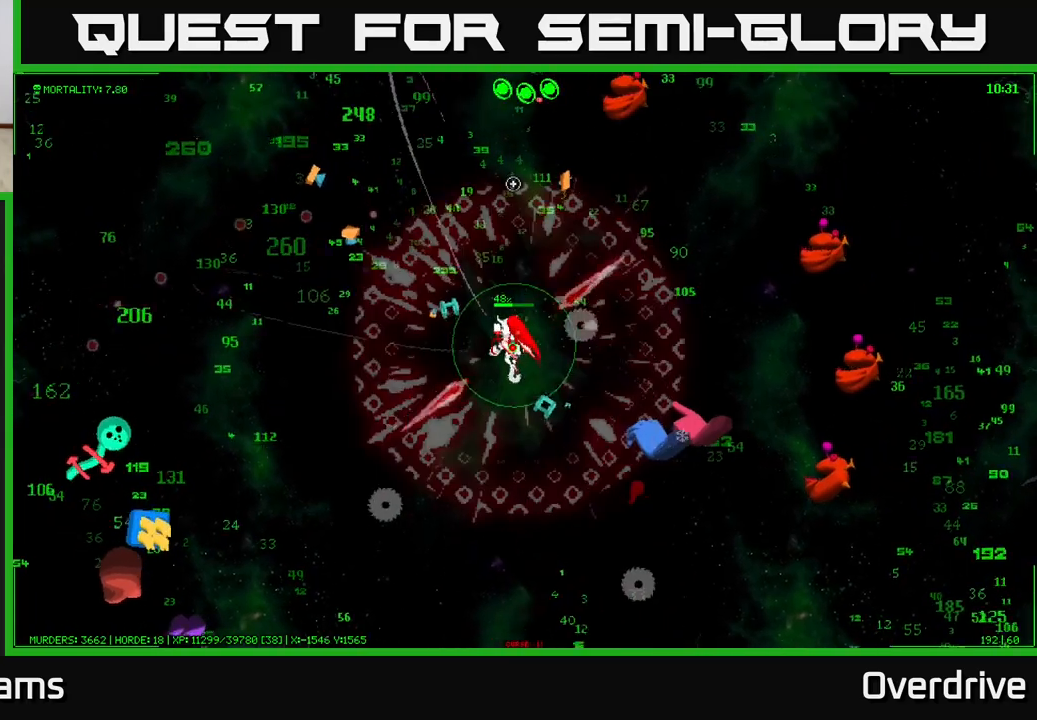
{"buttons": [], "left_stick": "up-left", "right_stick": "down-left", "events": [[83, "right_stick", "up-left"], [217, "right_stick", "left"], [483, "right_stick", "down-left"]]}
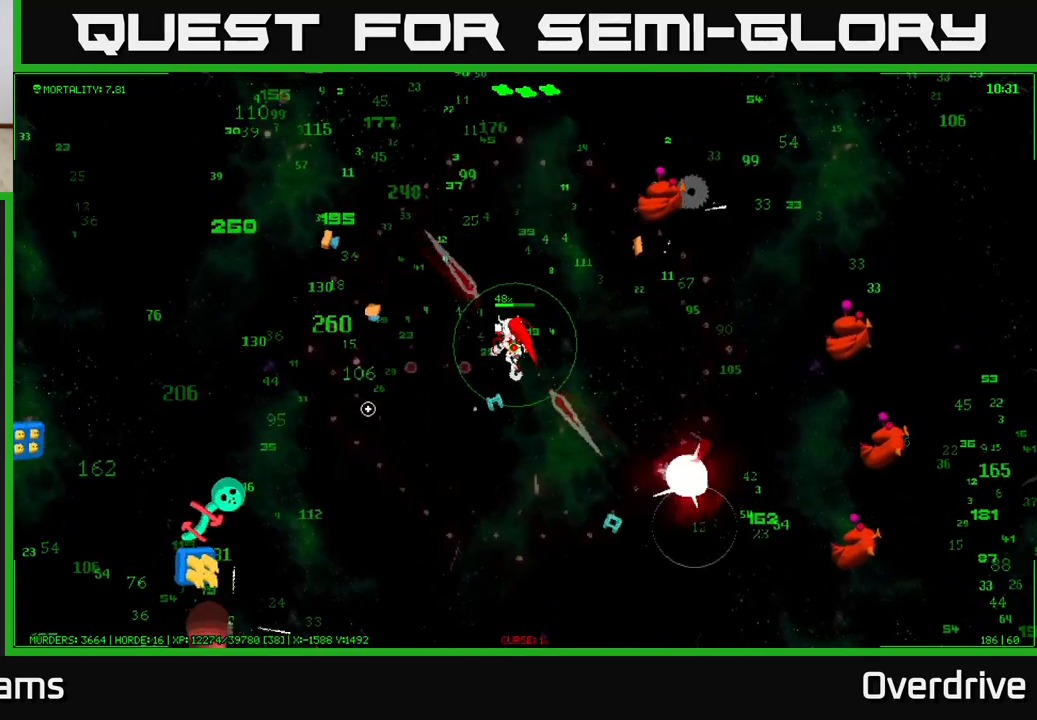
{"buttons": [], "left_stick": "up-left", "right_stick": "down-left", "events": []}
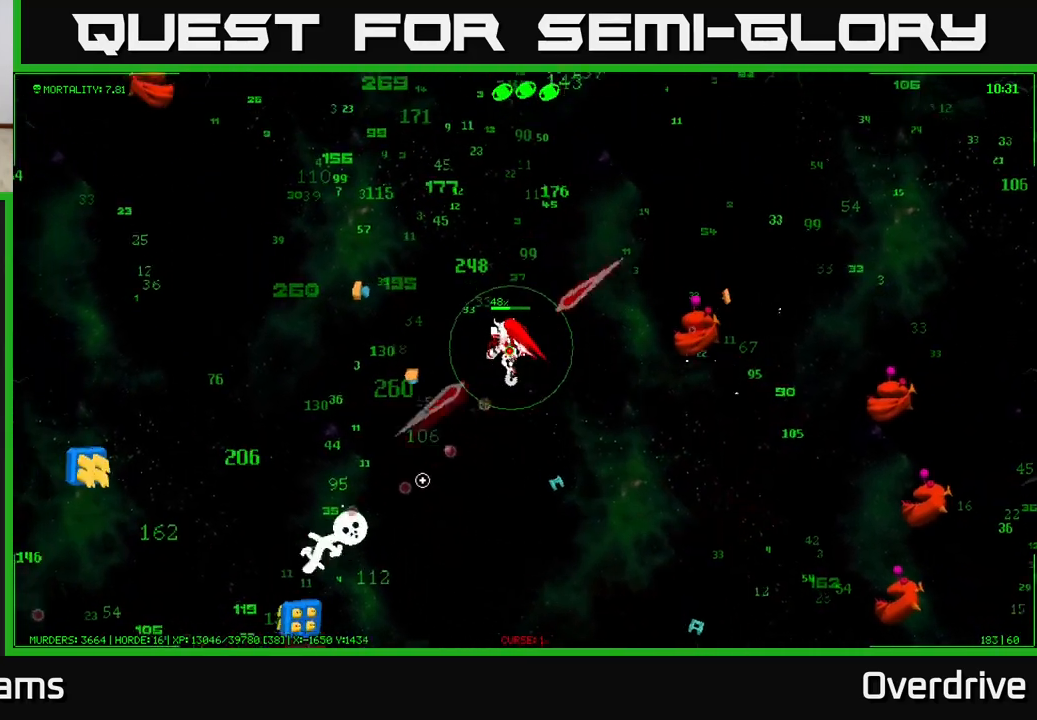
{"buttons": [], "left_stick": "up-left", "right_stick": "down", "events": [[183, "left_stick", "left"], [283, "right_stick", "down"], [400, "left_stick", "up-left"]]}
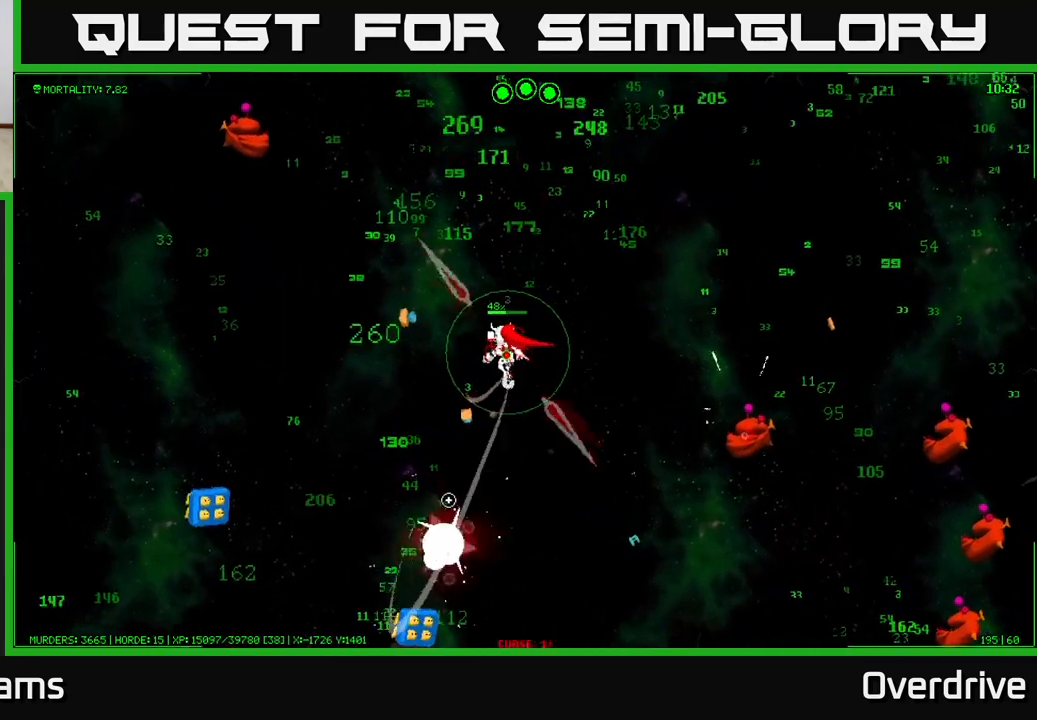
{"buttons": [], "left_stick": "up", "right_stick": "down", "events": [[467, "left_stick", "up"]]}
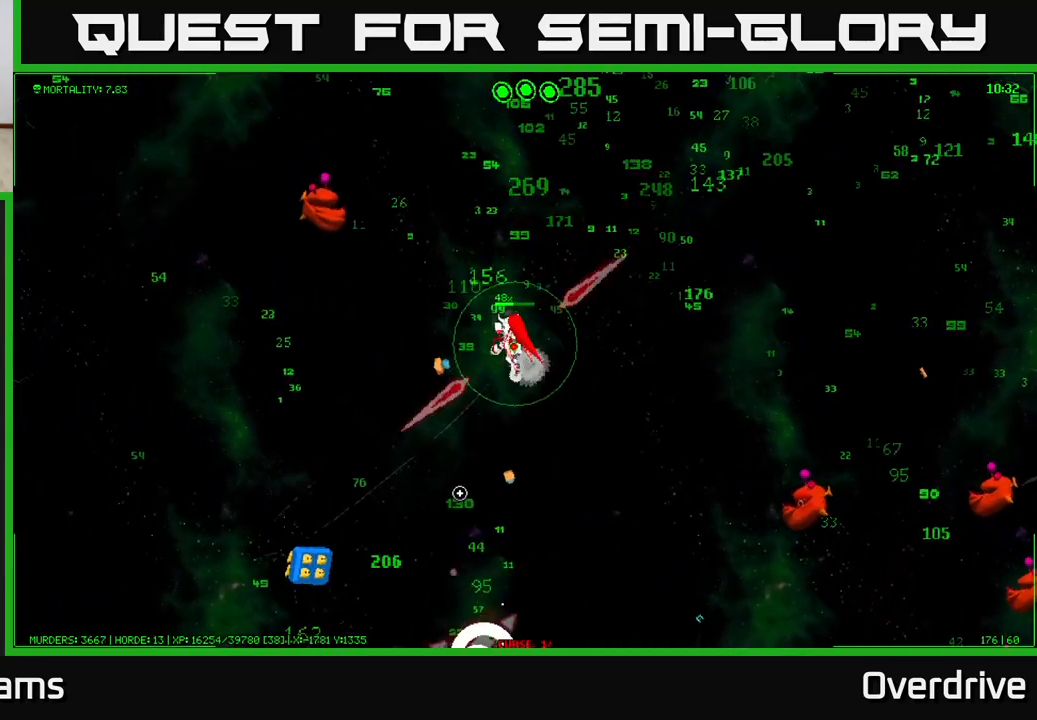
{"buttons": [], "left_stick": "up-right", "right_stick": "right", "events": [[83, "left_stick", "up-right"], [150, "right_stick", "right"]]}
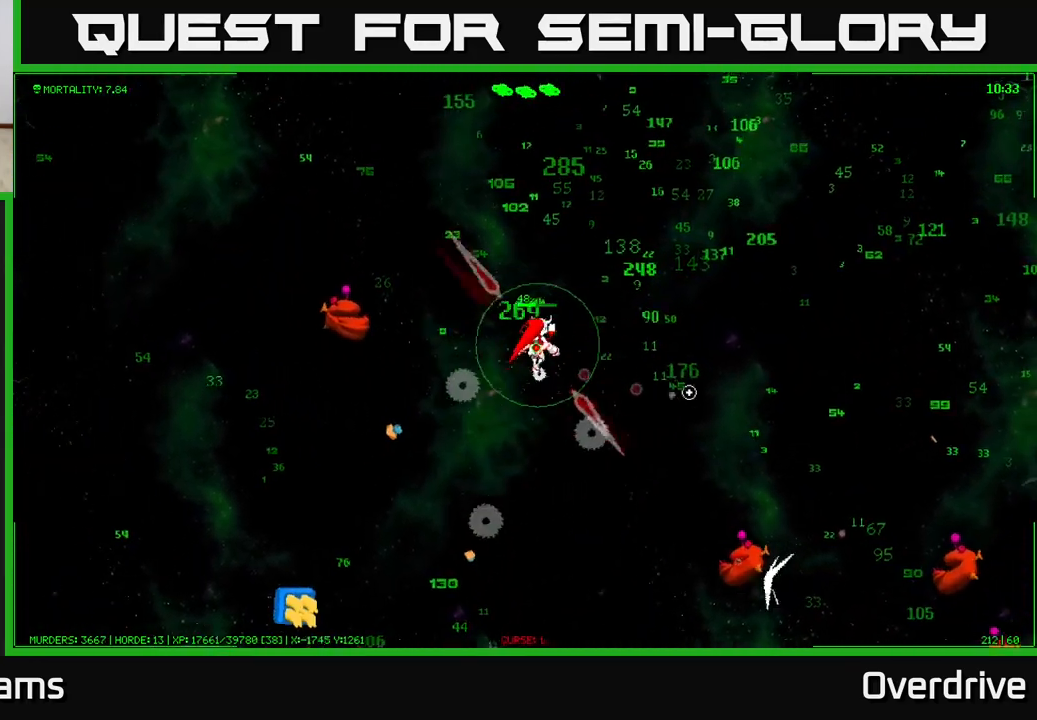
{"buttons": [], "left_stick": "up-right", "right_stick": "up", "events": [[267, "right_stick", "up-right"], [500, "right_stick", "up"]]}
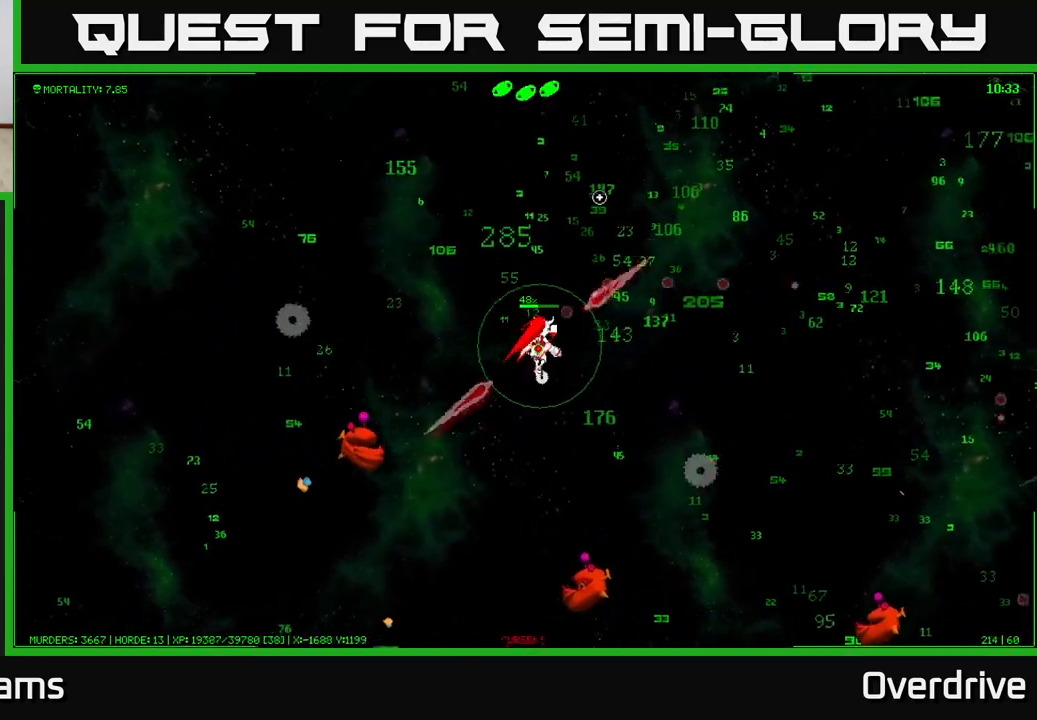
{"buttons": [], "left_stick": "up-right", "right_stick": "up-right", "events": [[183, "right_stick", "right"], [417, "right_stick", "up-right"]]}
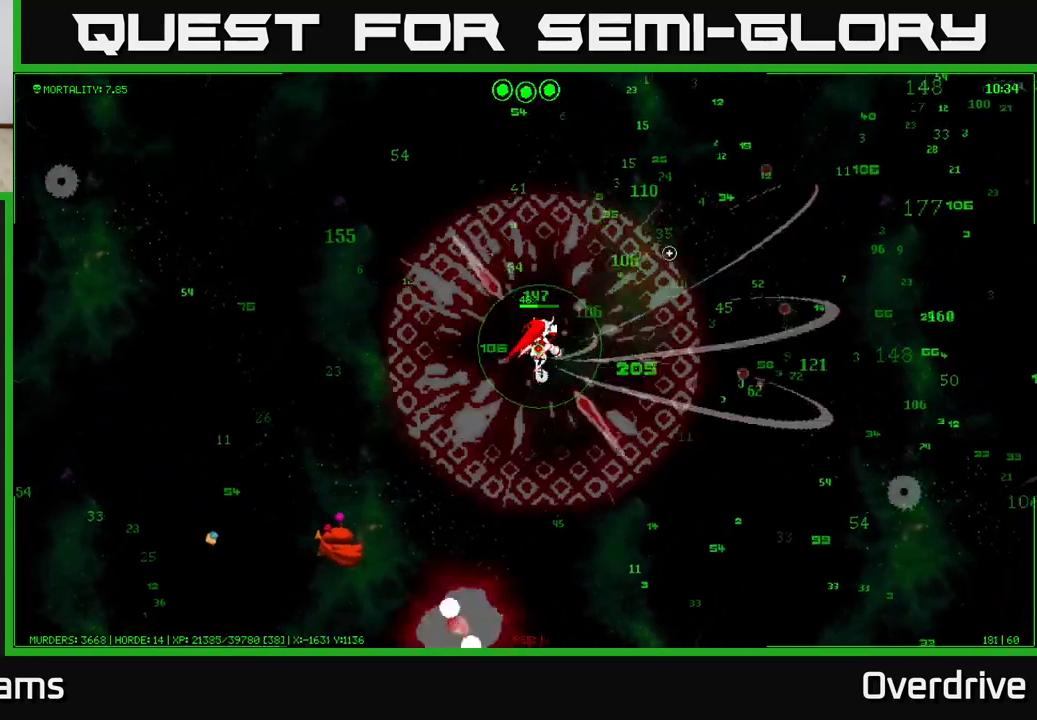
{"buttons": [], "left_stick": "up-right", "right_stick": "up-right", "events": [[50, "right_stick", "right"], [483, "right_stick", "up-right"]]}
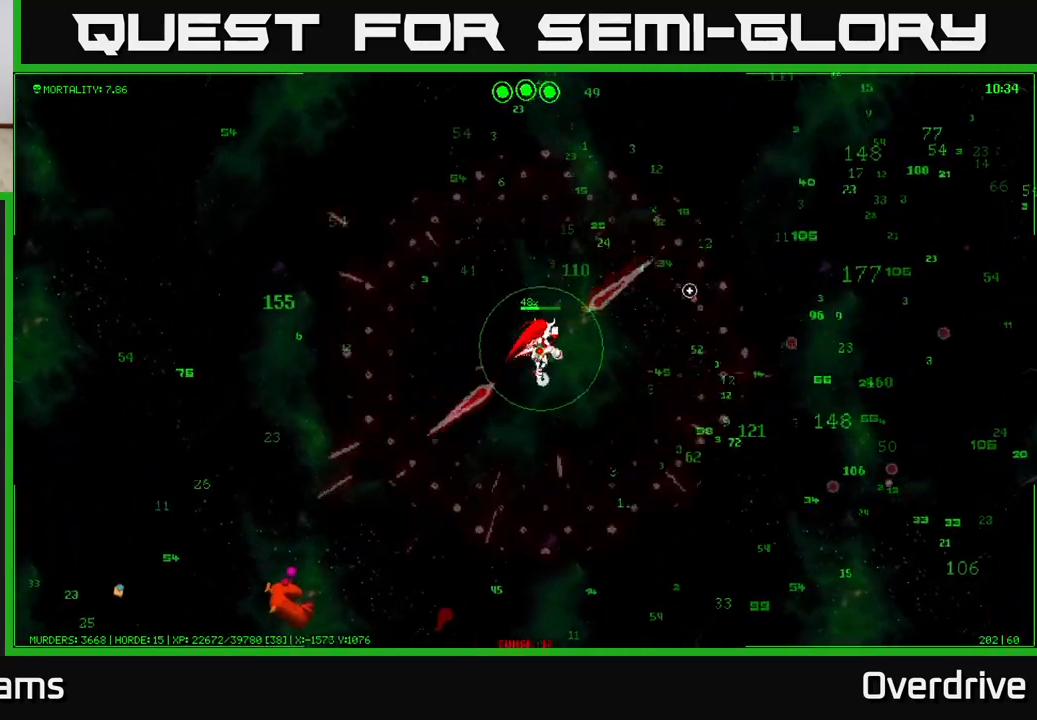
{"buttons": [], "left_stick": "right", "right_stick": "right", "events": [[17, "left_stick", "right"], [117, "right_stick", "right"], [217, "right_stick", "down-right"], [467, "right_stick", "right"]]}
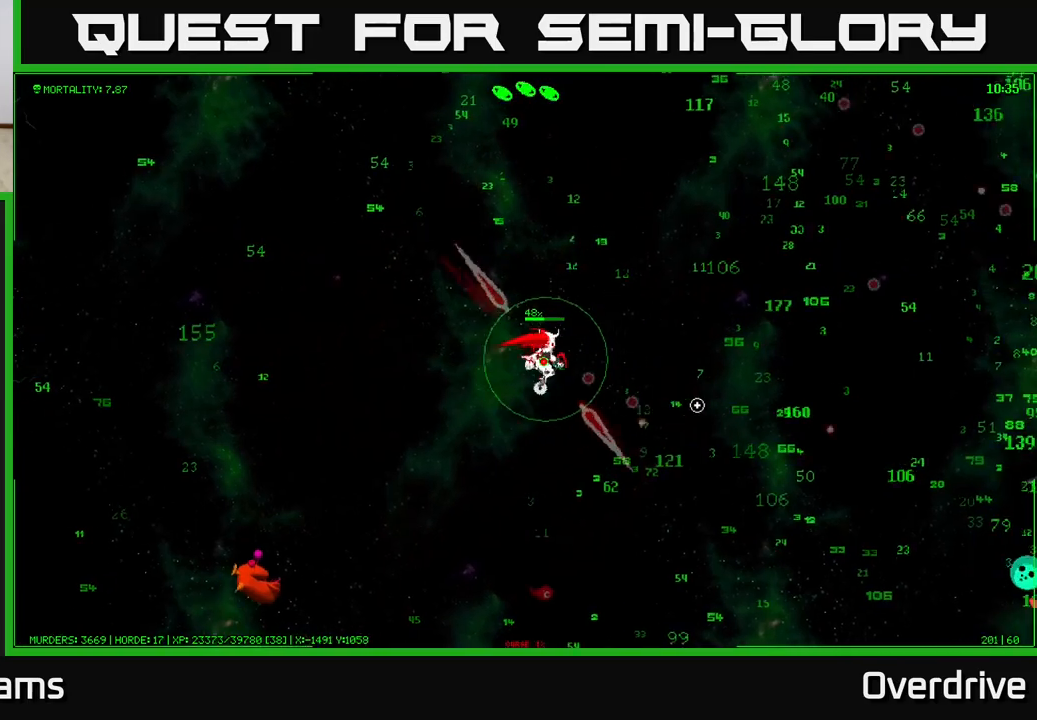
{"buttons": [], "left_stick": "right", "right_stick": "down-right", "events": [[250, "right_stick", "down-right"]]}
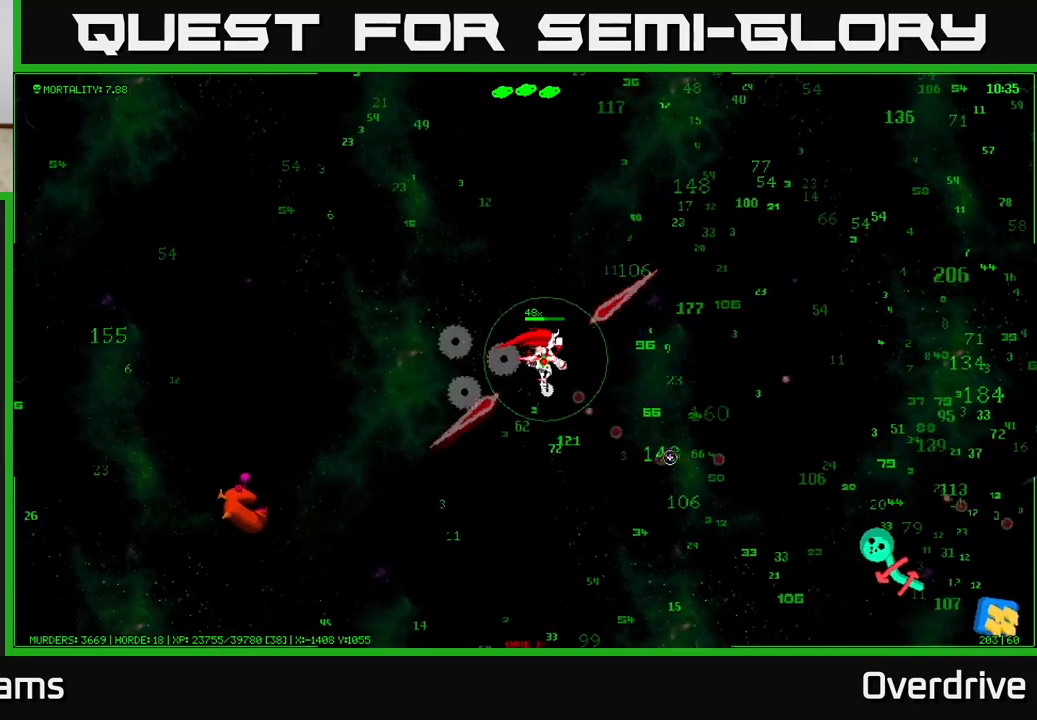
{"buttons": [], "left_stick": "up-right", "right_stick": "down-right", "events": [[417, "left_stick", "up-right"]]}
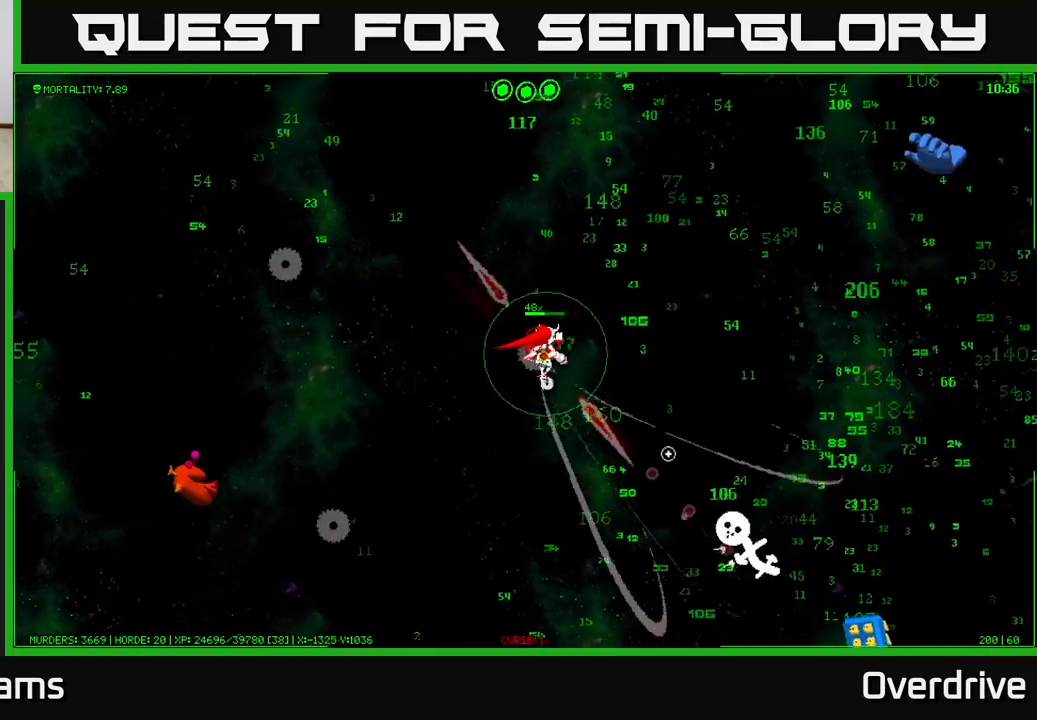
{"buttons": [], "left_stick": "right", "right_stick": "down-right", "events": [[300, "left_stick", "right"]]}